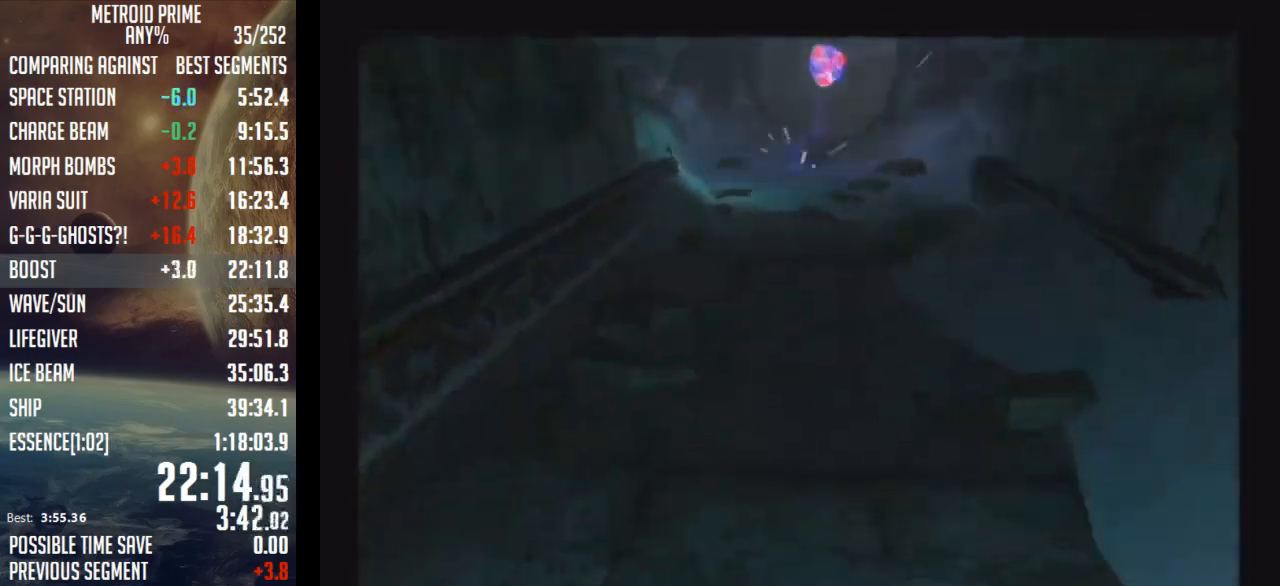
Gameplay with a controller (Nintendo layout); each line is a JSON object with the inputs held at the frame after it. "events" lists button and stick changes between this image and that frame as [ms after this image, input, new state], when the widget could be followed in between. Not read: L3 R3.
{"buttons": [], "left_stick": "up", "right_stick": "center", "events": [[17, "L1", "up"]]}
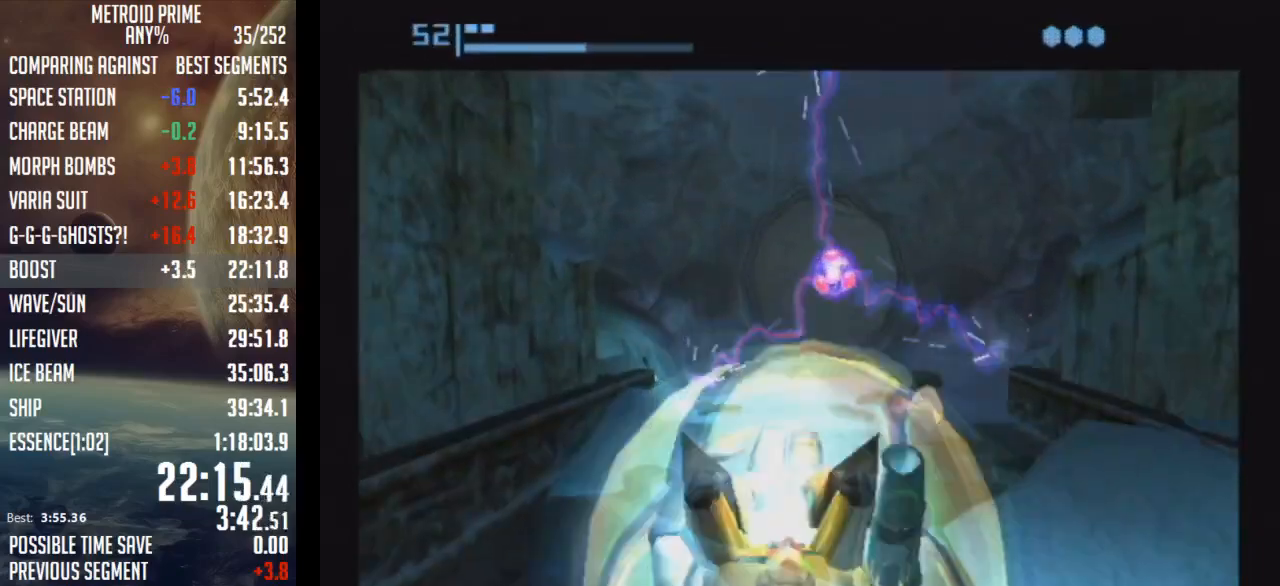
{"buttons": [], "left_stick": "up", "right_stick": "center", "events": []}
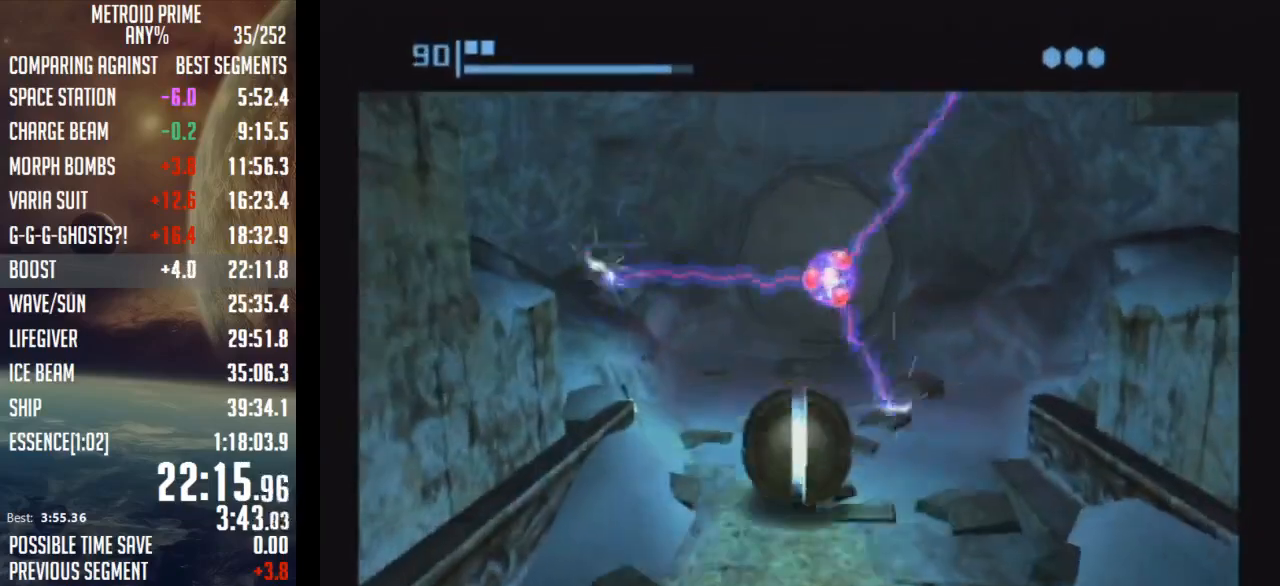
{"buttons": [], "left_stick": "up", "right_stick": "center", "events": []}
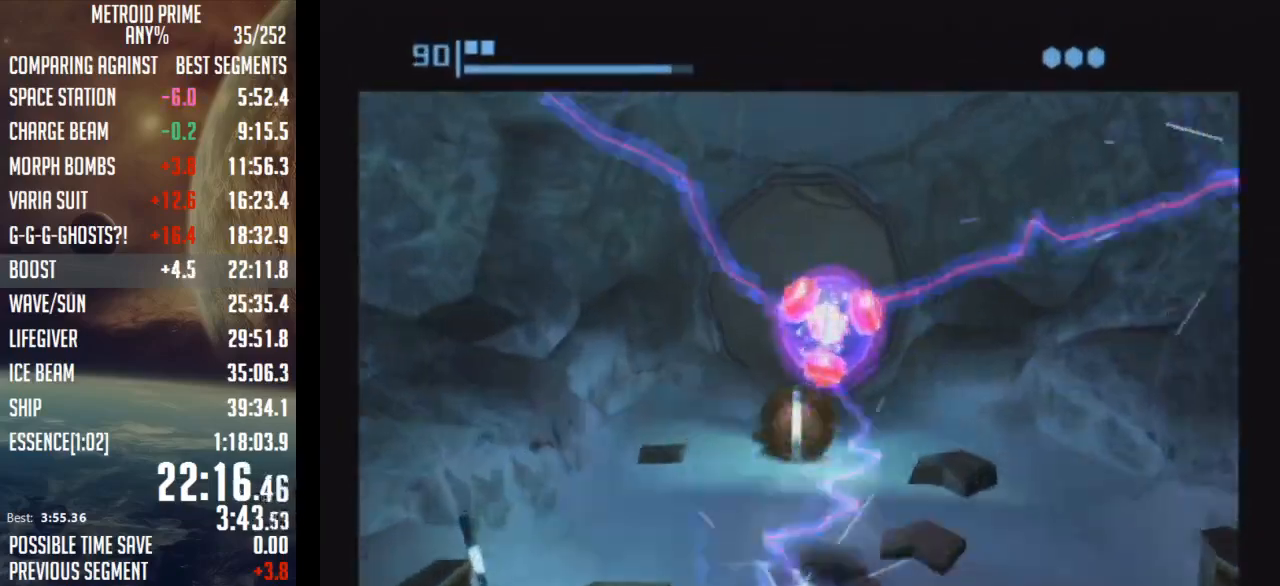
{"buttons": [], "left_stick": "up-right", "right_stick": "center", "events": [[333, "left_stick", "up-right"]]}
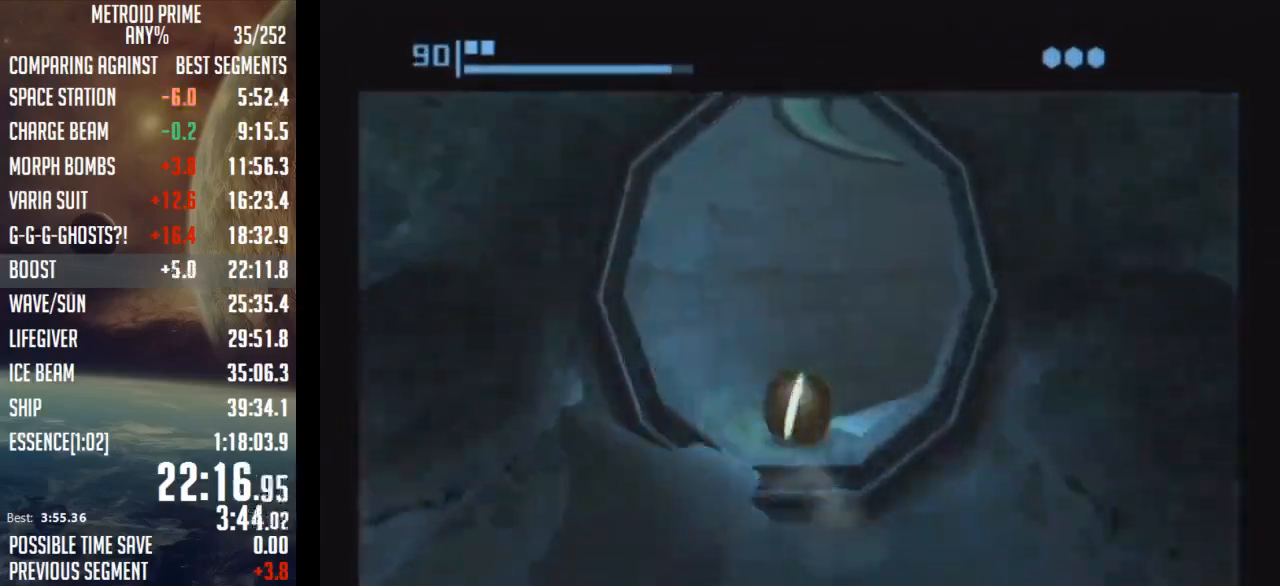
{"buttons": [], "left_stick": "right", "right_stick": "center", "events": [[133, "left_stick", "right"]]}
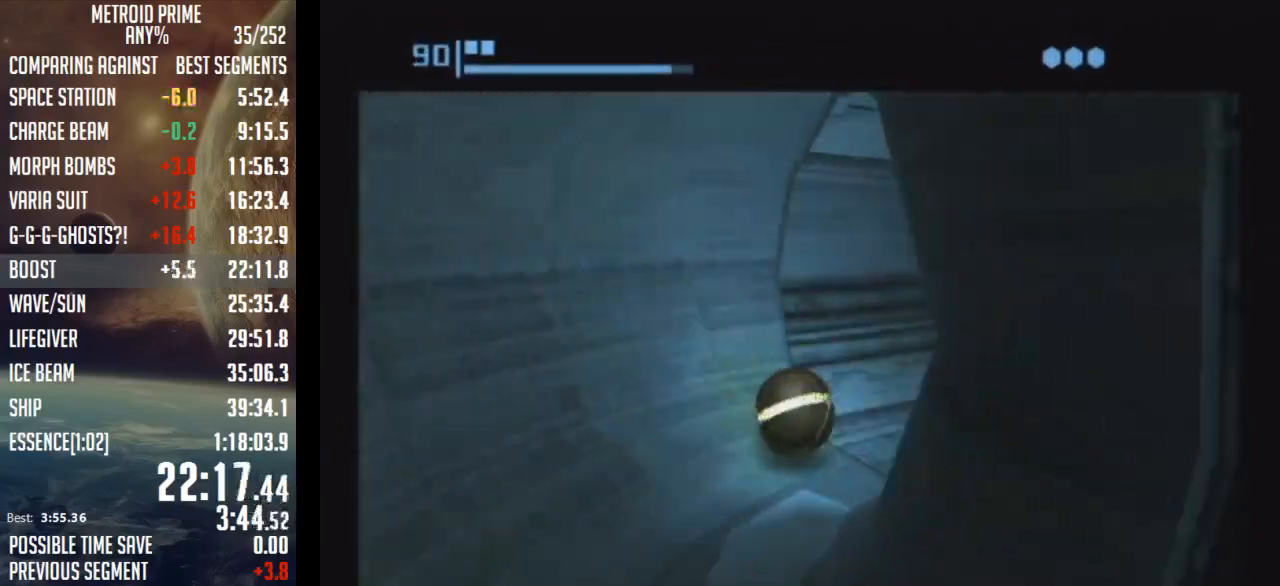
{"buttons": [], "left_stick": "up", "right_stick": "center", "events": [[167, "left_stick", "up-right"], [383, "left_stick", "up"]]}
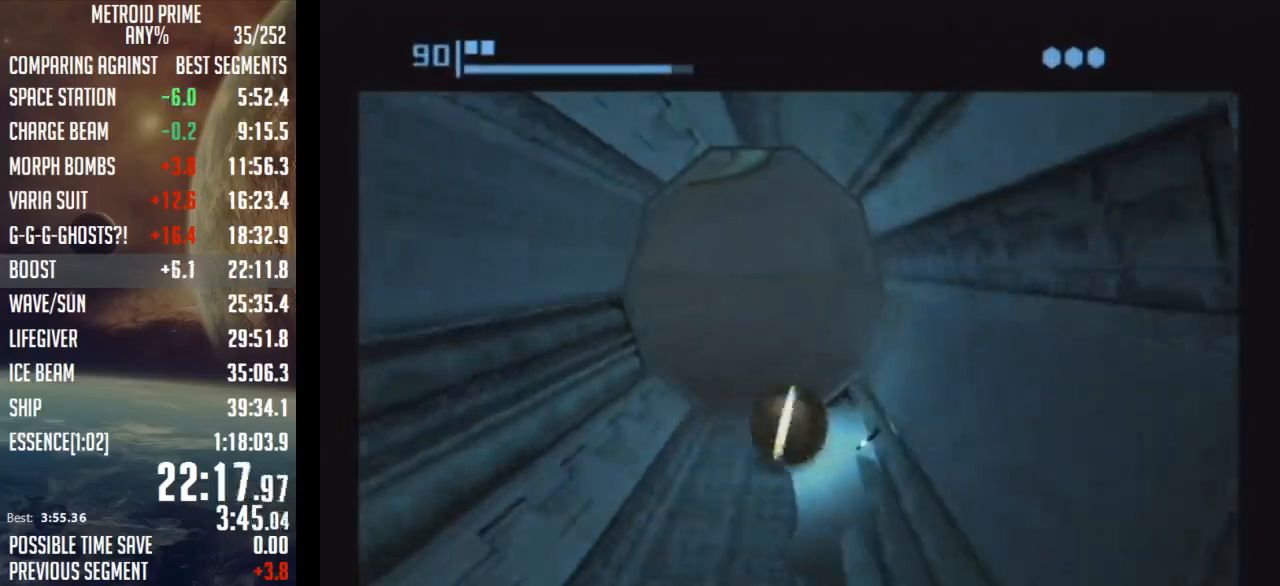
{"buttons": [], "left_stick": "up-left", "right_stick": "center", "events": [[33, "left_stick", "up-left"]]}
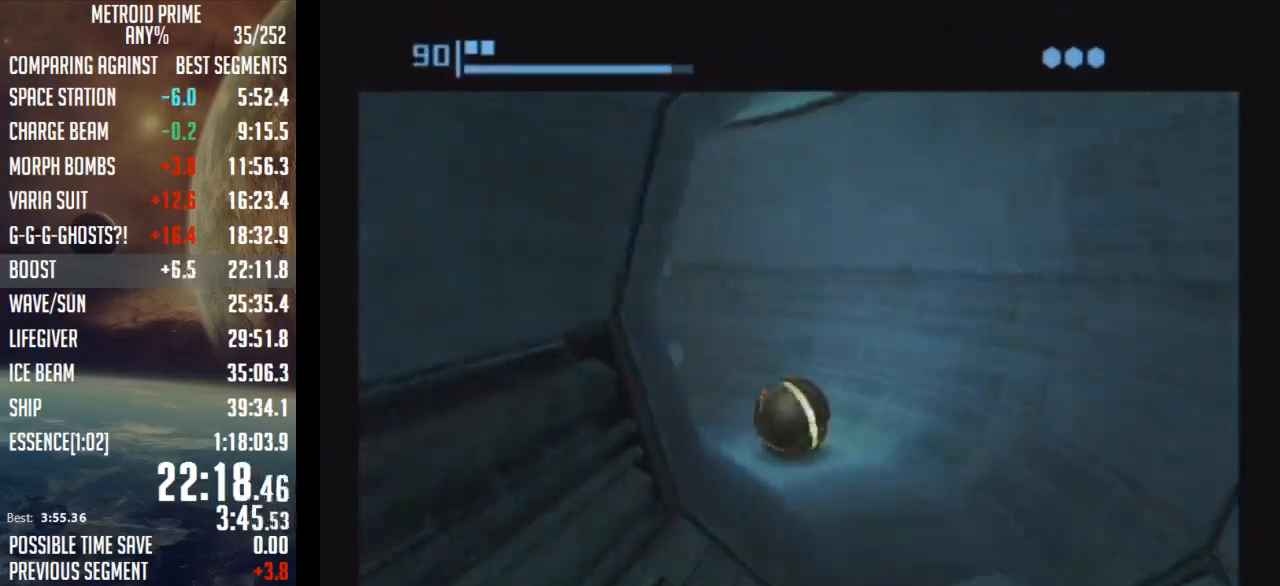
{"buttons": [], "left_stick": "up-left", "right_stick": "center", "events": []}
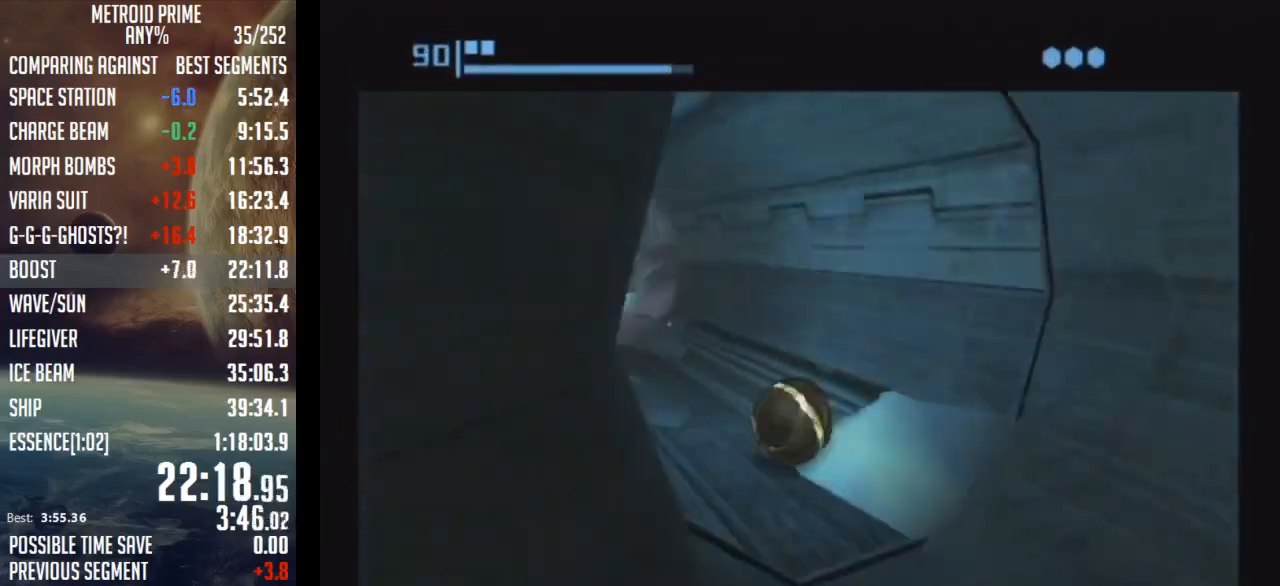
{"buttons": [], "left_stick": "up", "right_stick": "center", "events": [[133, "left_stick", "up"]]}
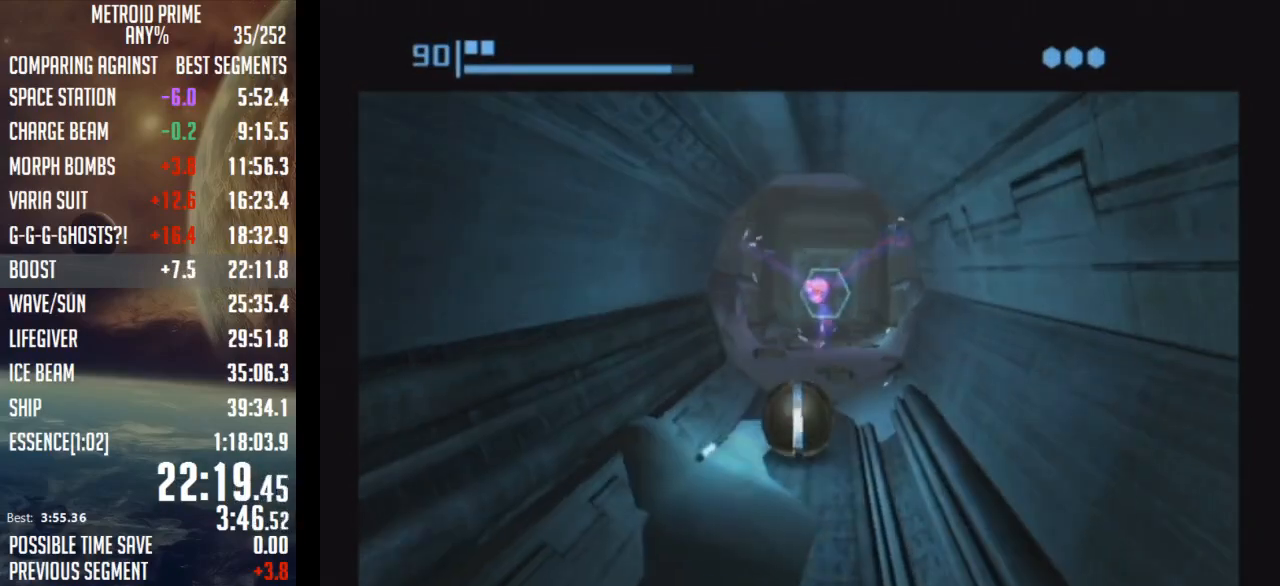
{"buttons": [], "left_stick": "up", "right_stick": "center", "events": []}
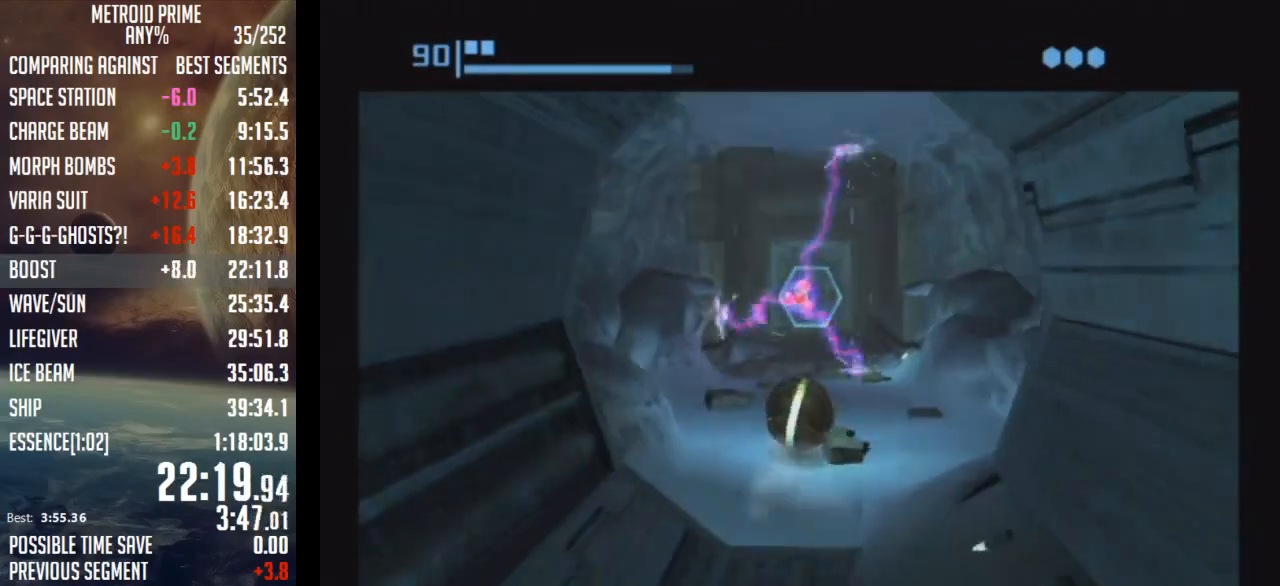
{"buttons": [], "left_stick": "up", "right_stick": "center", "events": []}
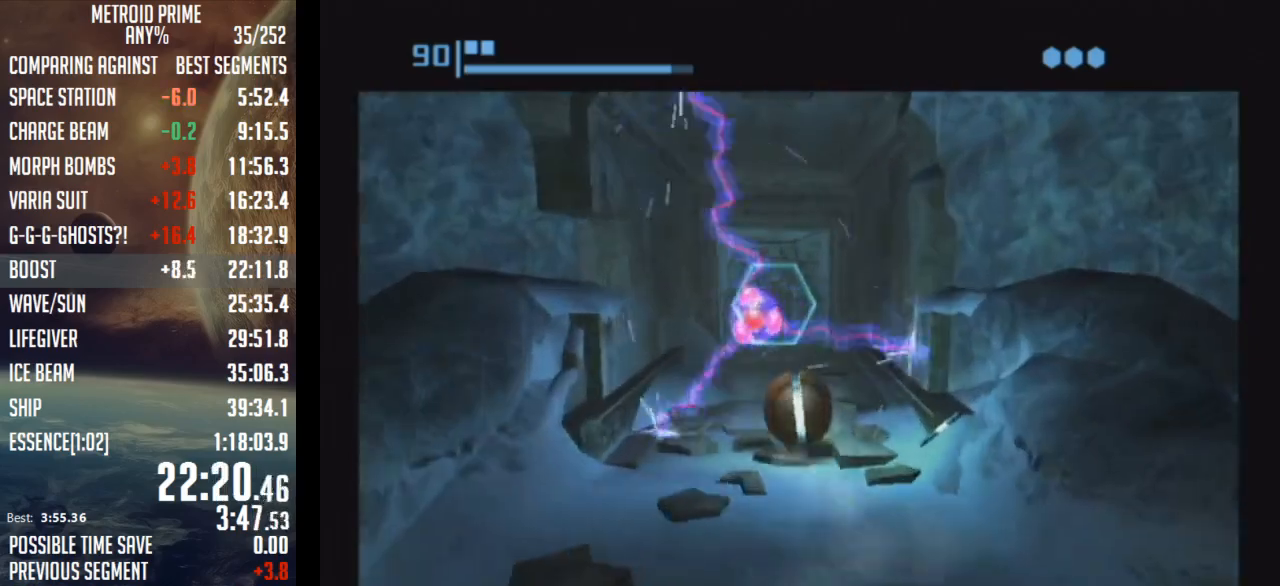
{"buttons": [], "left_stick": "up-left", "right_stick": "center", "events": [[450, "left_stick", "up-left"]]}
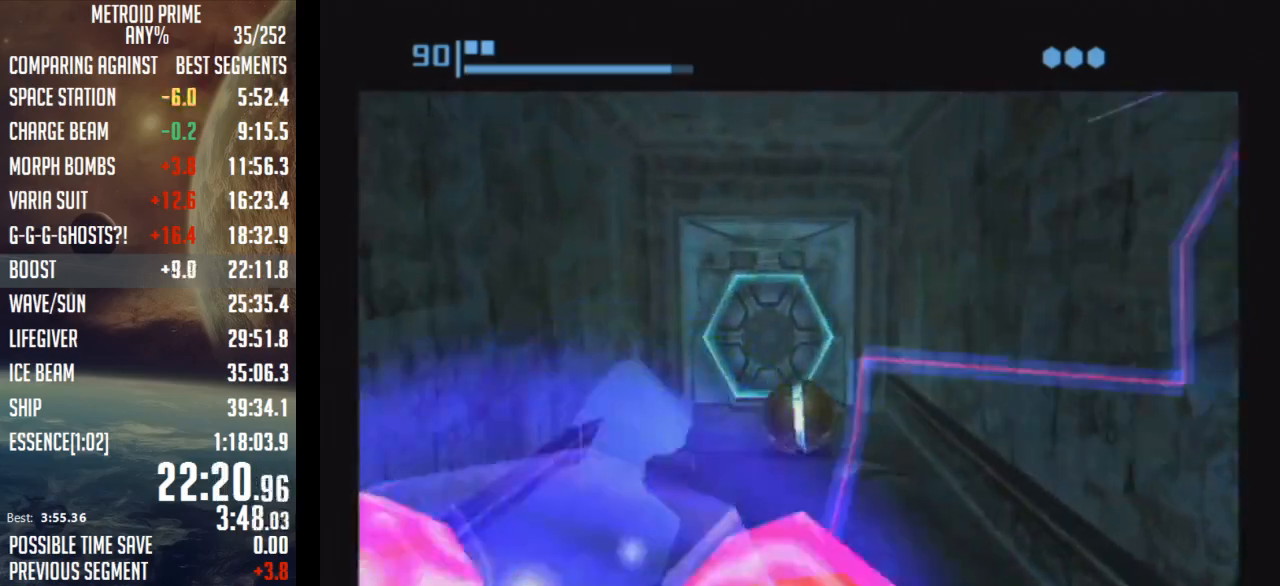
{"buttons": [], "left_stick": "center", "right_stick": "center", "events": [[67, "left_stick", "up"], [200, "A", "down"], [233, "X", "down"], [250, "A", "up"], [333, "X", "up"], [350, "left_stick", "center"]]}
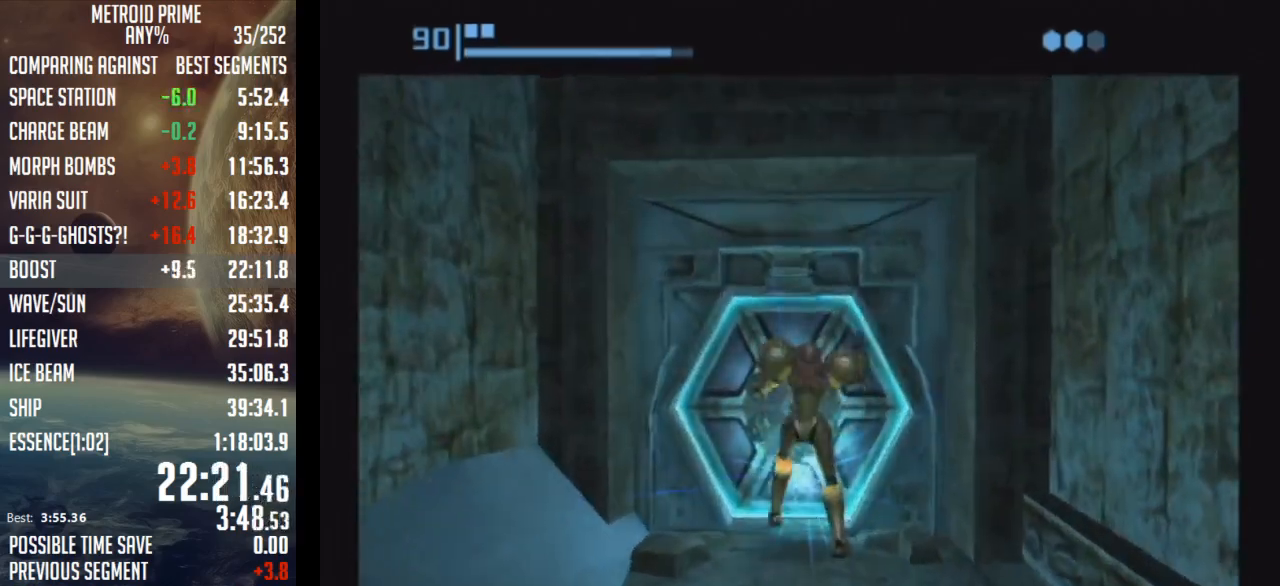
{"buttons": [], "left_stick": "center", "right_stick": "center", "events": []}
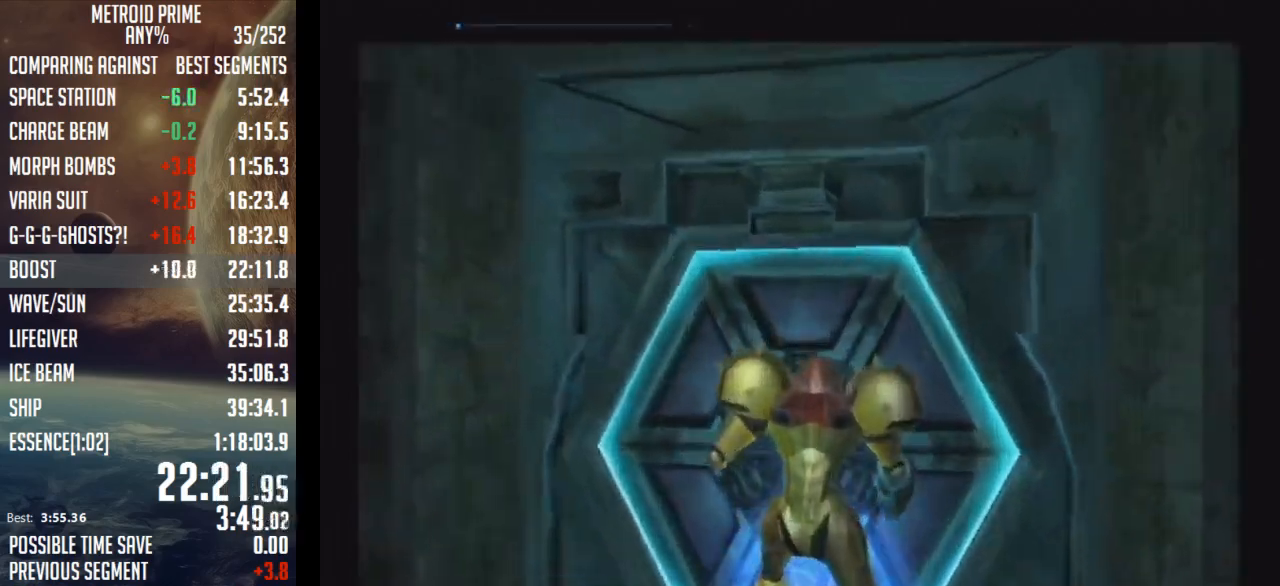
{"buttons": ["L1"], "left_stick": "center", "right_stick": "center", "events": [[267, "left_stick", "up"], [283, "R1", "down"], [417, "L1", "down"], [450, "R1", "up"], [483, "left_stick", "center"]]}
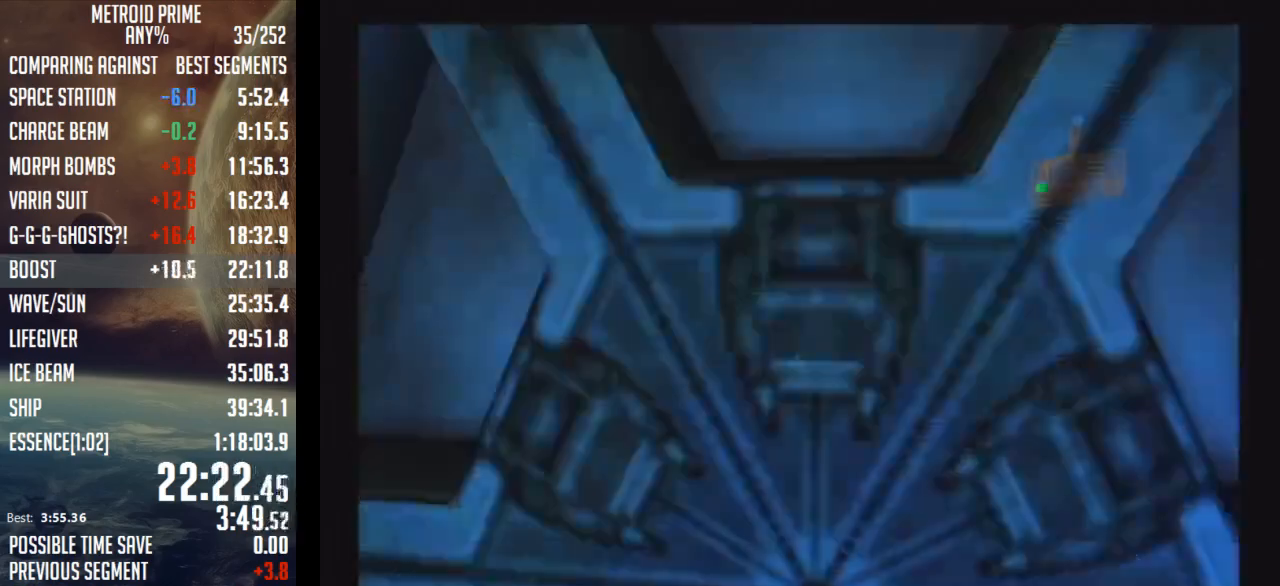
{"buttons": ["L1"], "left_stick": "center", "right_stick": "center", "events": []}
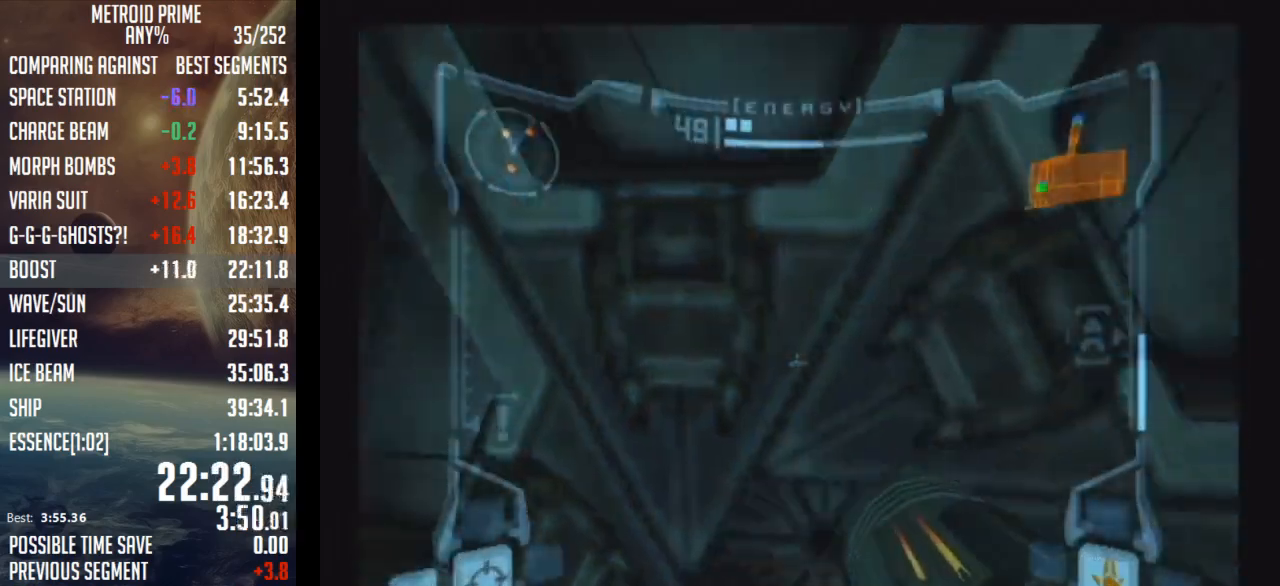
{"buttons": ["L1"], "left_stick": "up", "right_stick": "center", "events": [[283, "left_stick", "up"]]}
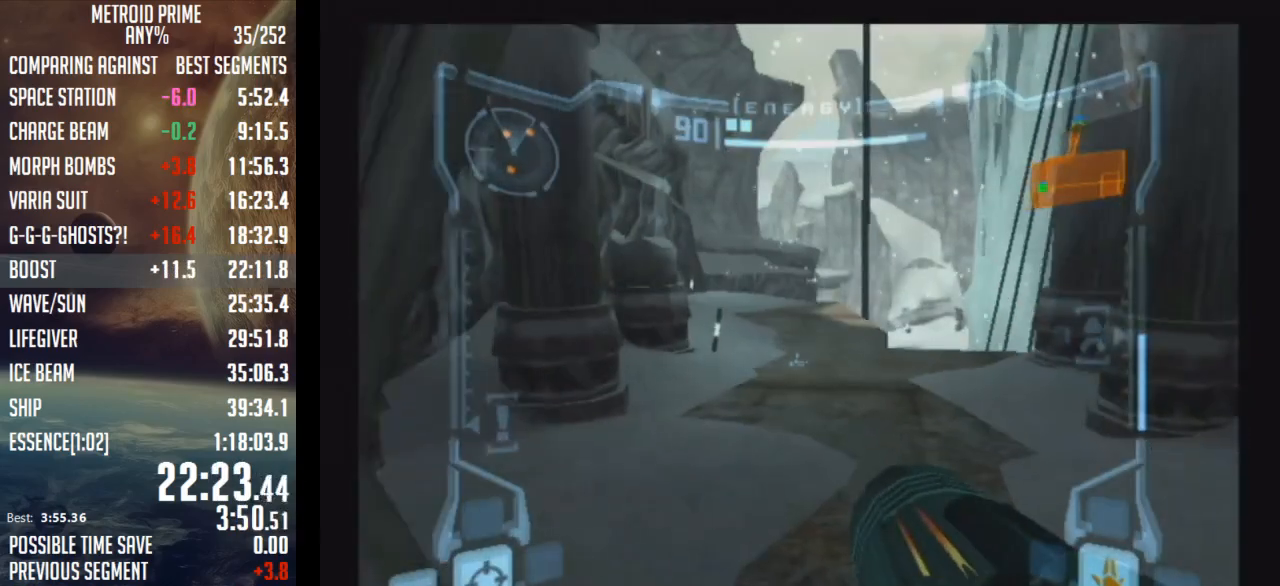
{"buttons": ["R1"], "left_stick": "up-right", "right_stick": "center", "events": [[233, "B", "down"], [383, "B", "up"], [417, "L1", "up"], [417, "R1", "down"], [483, "left_stick", "up-right"]]}
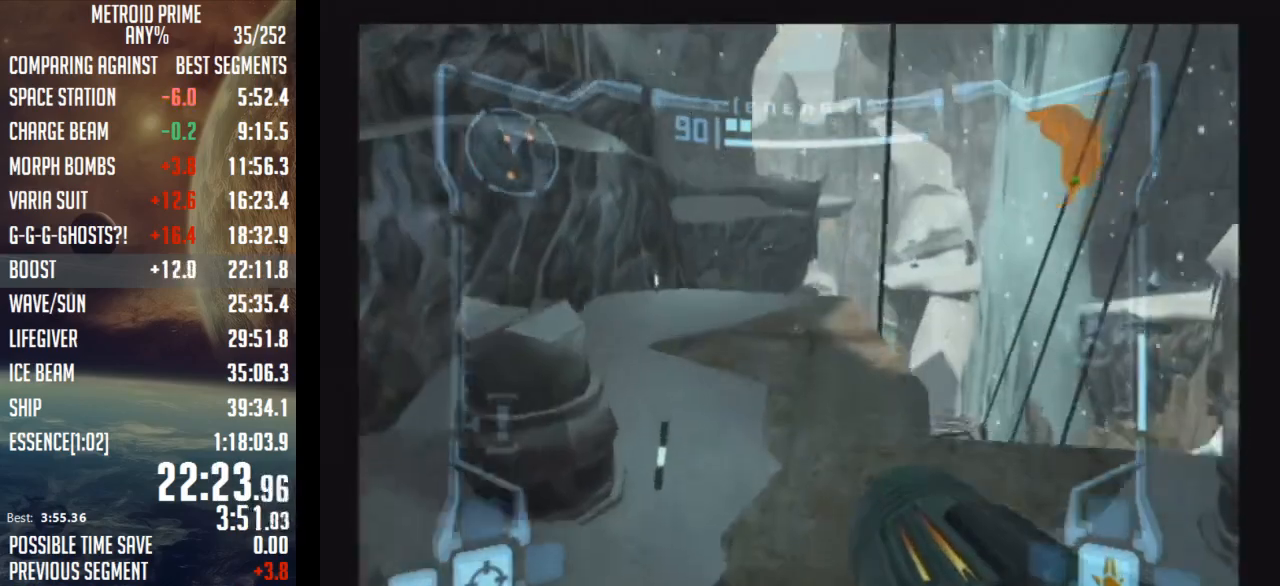
{"buttons": ["R1"], "left_stick": "up-right", "right_stick": "center", "events": []}
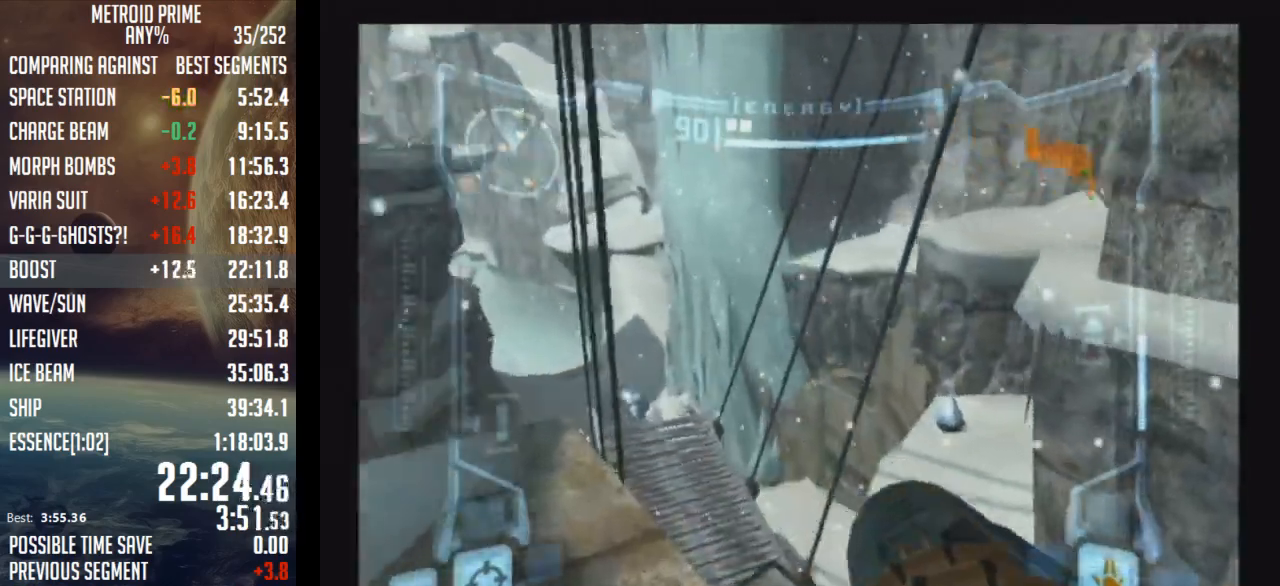
{"buttons": ["B", "L1"], "left_stick": "up-left", "right_stick": "center", "events": [[233, "R1", "up"], [267, "L1", "down"], [350, "left_stick", "up"], [450, "B", "down"], [450, "left_stick", "up-left"]]}
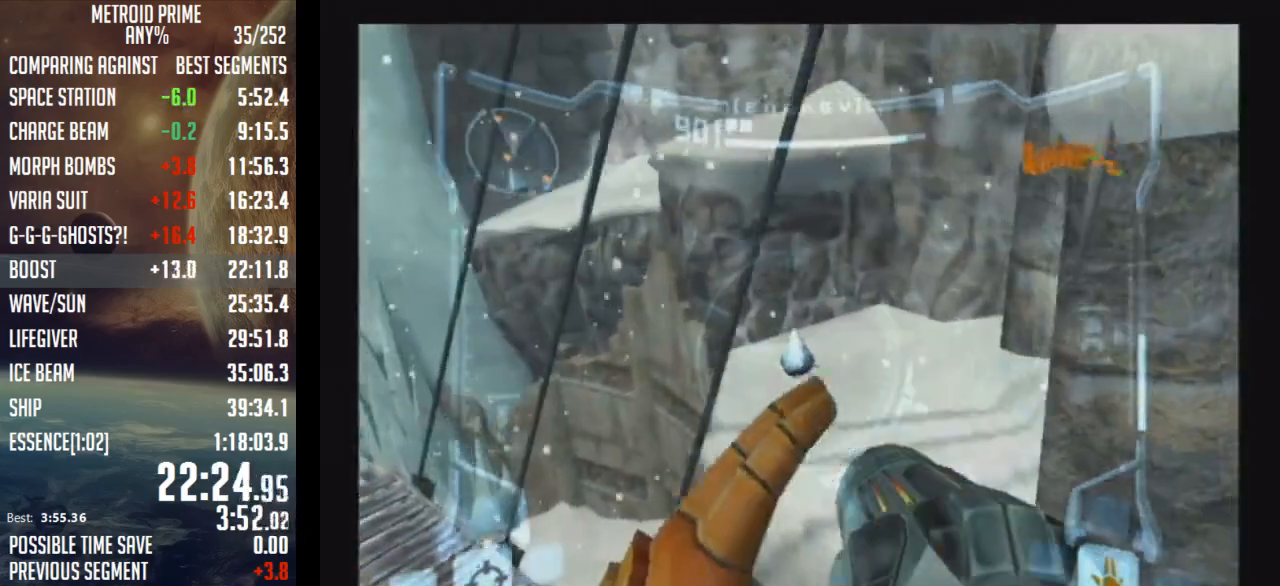
{"buttons": ["R1"], "left_stick": "up", "right_stick": "center", "events": [[17, "B", "up"], [67, "B", "down"], [100, "L1", "up"], [133, "R1", "down"], [167, "B", "up"], [233, "left_stick", "up"]]}
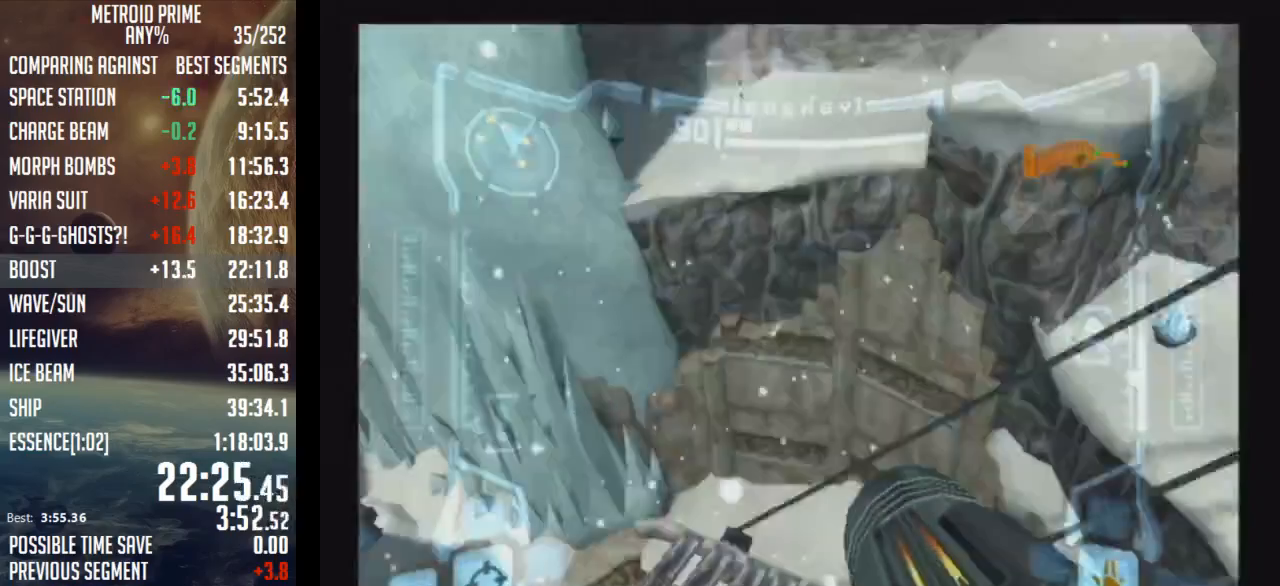
{"buttons": ["R1"], "left_stick": "up-left", "right_stick": "center", "events": [[167, "L1", "down"], [167, "left_stick", "up-left"], [200, "B", "down"], [250, "B", "up"], [300, "L1", "up"]]}
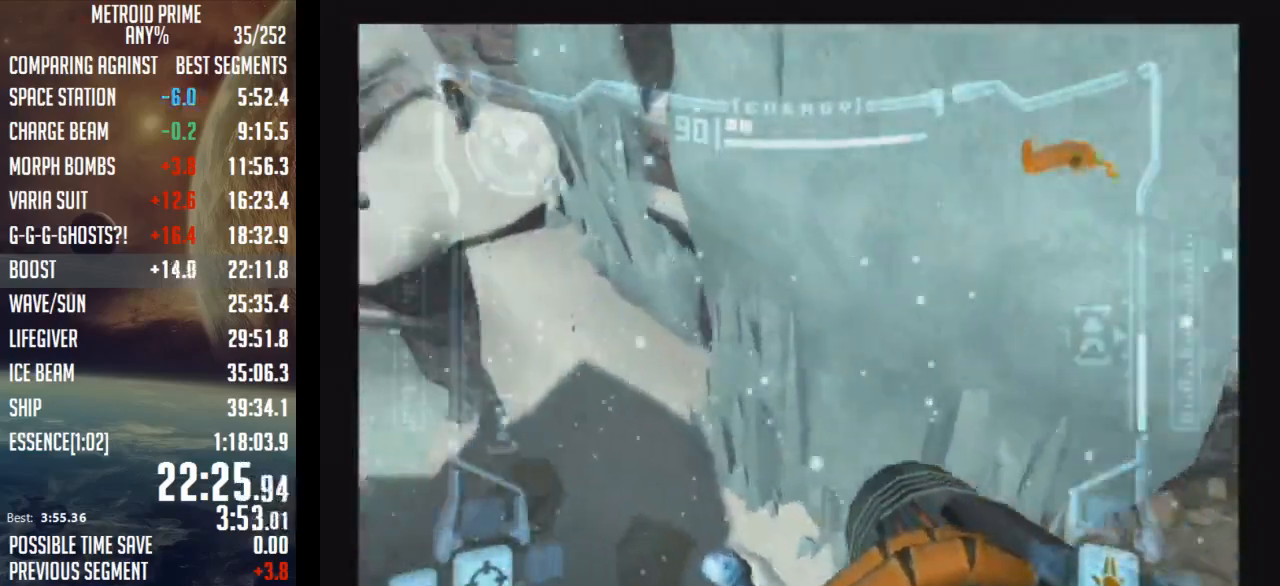
{"buttons": [], "left_stick": "up-left", "right_stick": "center", "events": [[467, "R1", "up"]]}
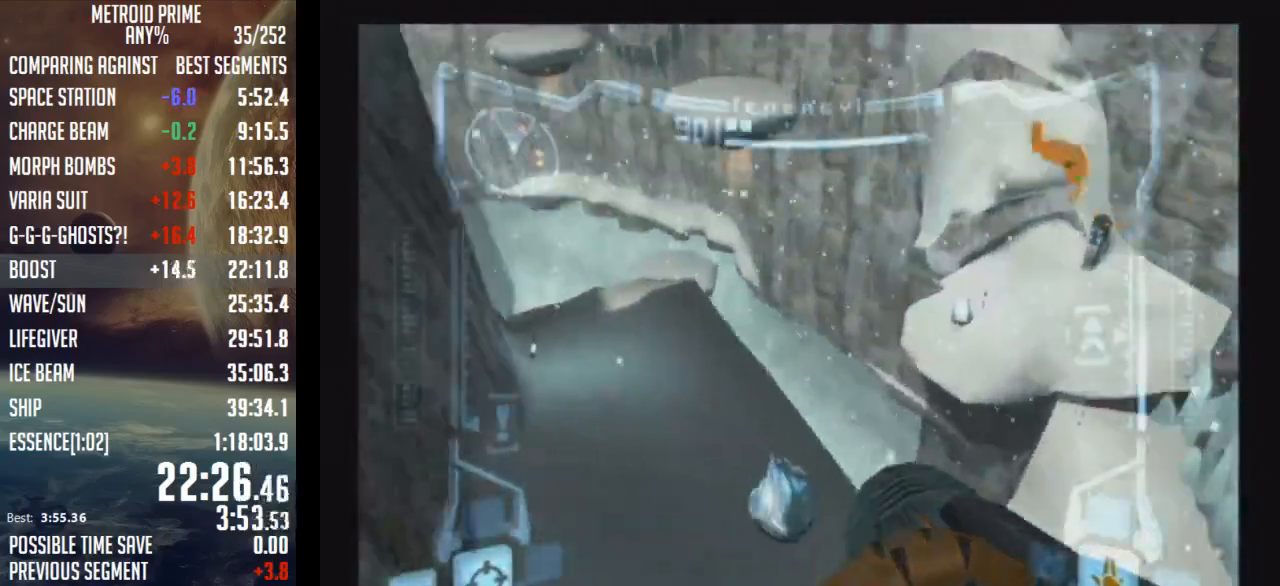
{"buttons": [], "left_stick": "up-left", "right_stick": "center", "events": [[17, "L1", "down"], [83, "A", "down"], [83, "Y", "down"], [133, "Y", "up"], [167, "A", "up"], [200, "L1", "up"]]}
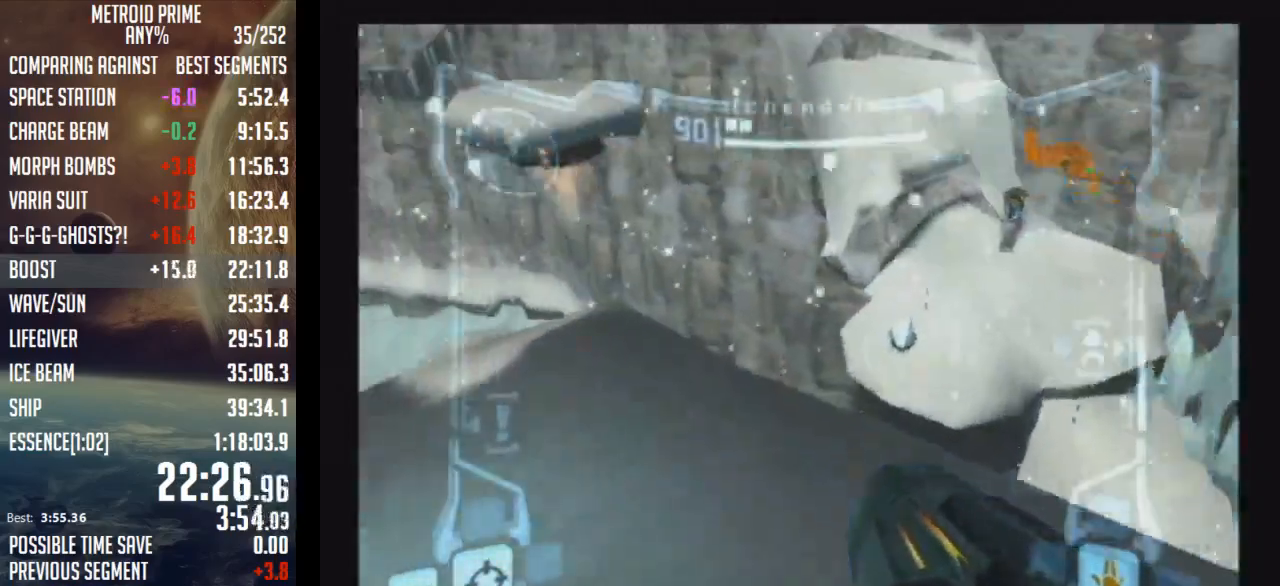
{"buttons": ["R1"], "left_stick": "up-left", "right_stick": "center", "events": [[67, "L1", "down"], [100, "left_stick", "up"], [133, "B", "down"], [300, "B", "up"], [300, "L1", "up"], [350, "R1", "down"], [383, "left_stick", "up-left"]]}
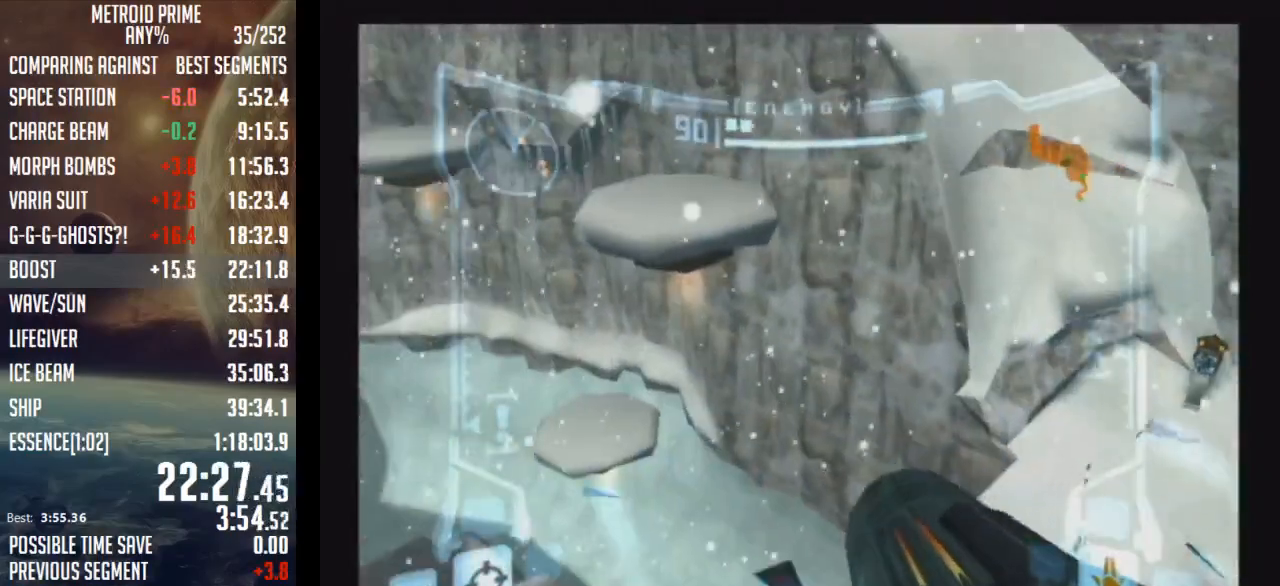
{"buttons": ["L1", "R1"], "left_stick": "up-left", "right_stick": "center", "events": [[483, "L1", "down"]]}